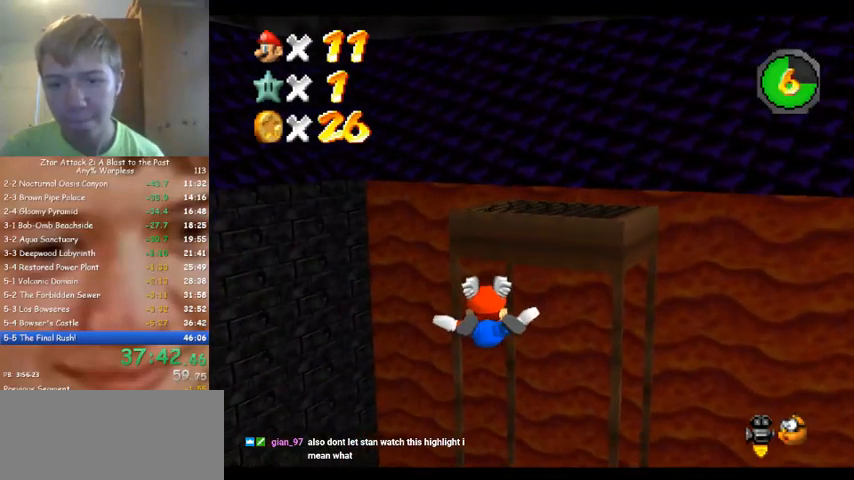
Gameplay with a controller (Nintendo layout); each line is a JSON object with the inputs held at the frame after it (dt_ms = milliseconds from this image to that frame). "events" lists button and stick changes between this image and that frame as [ms after this image, input, new state], when the widget could be followed in between. Not read: A B L3 R3 Z.
{"dt_ms": 500, "buttons": [], "left_stick": "center", "events": [[167, "left_stick", "up"], [433, "left_stick", "center"]]}
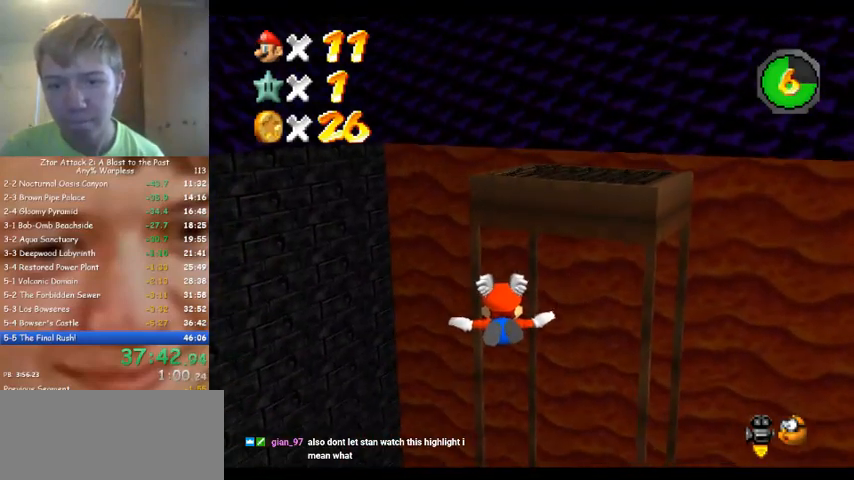
{"dt_ms": 500, "buttons": [], "left_stick": "down", "events": [[433, "left_stick", "down"]]}
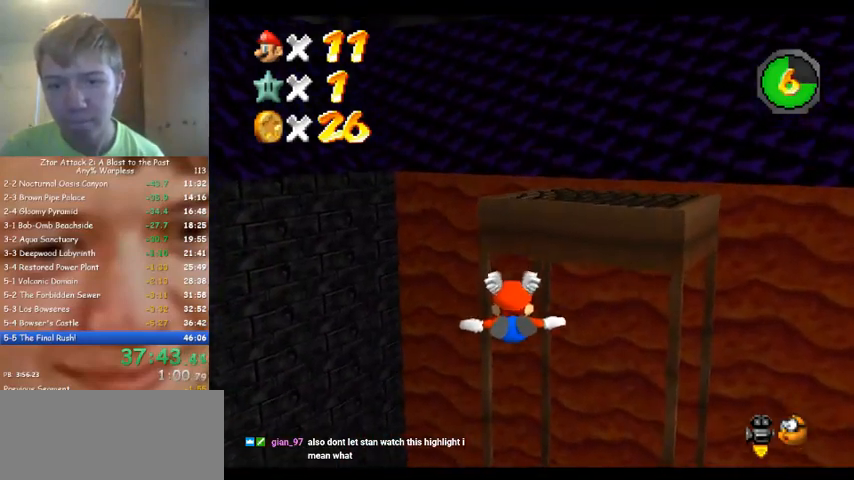
{"dt_ms": 500, "buttons": [], "left_stick": "down-left", "events": [[167, "left_stick", "center"], [467, "left_stick", "down-left"]]}
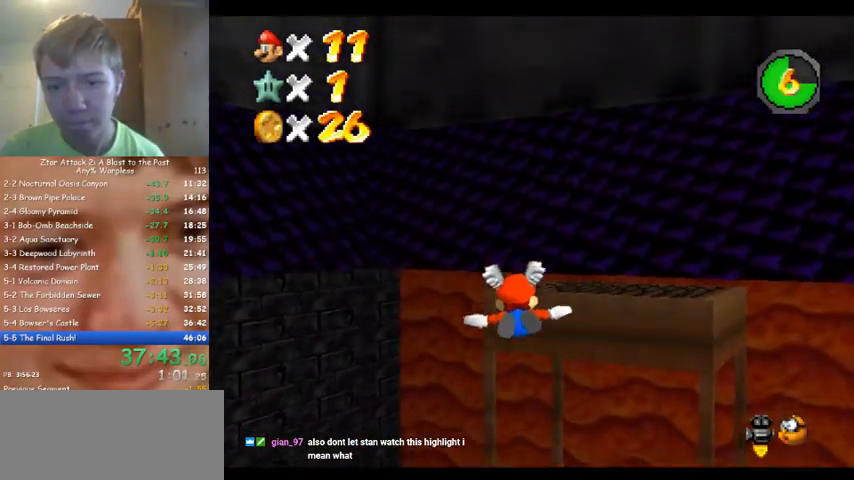
{"dt_ms": 500, "buttons": [], "left_stick": "center", "events": [[100, "left_stick", "center"]]}
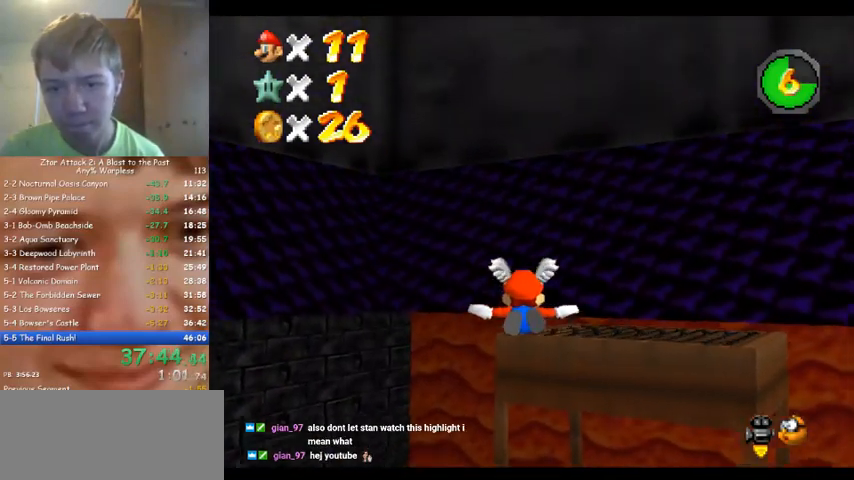
{"dt_ms": 1000, "buttons": [], "left_stick": "center", "events": [[533, "left_stick", "up-left"], [800, "left_stick", "center"]]}
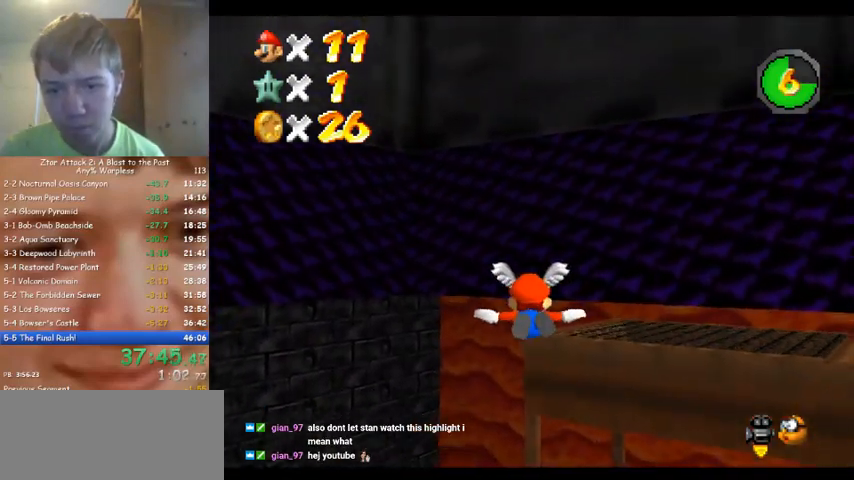
{"dt_ms": 500, "buttons": [], "left_stick": "right", "events": [[133, "left_stick", "right"]]}
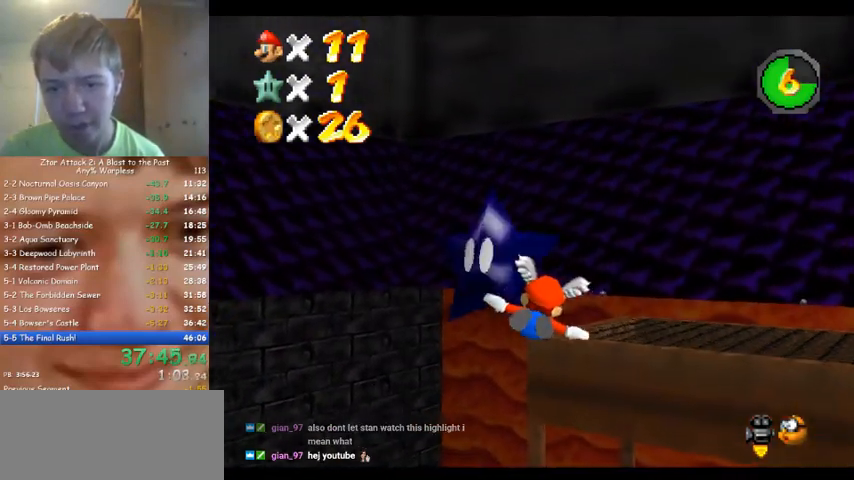
{"dt_ms": 500, "buttons": [], "left_stick": "left", "events": [[267, "left_stick", "center"], [333, "left_stick", "left"]]}
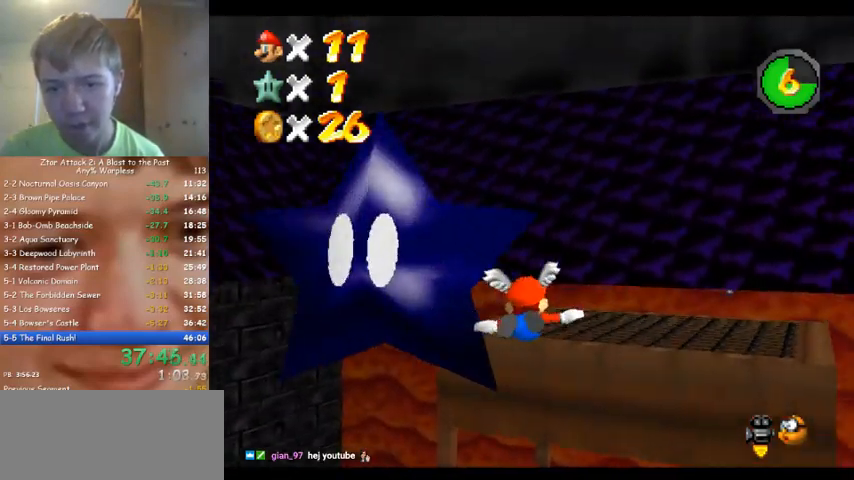
{"dt_ms": 500, "buttons": [], "left_stick": "left", "events": []}
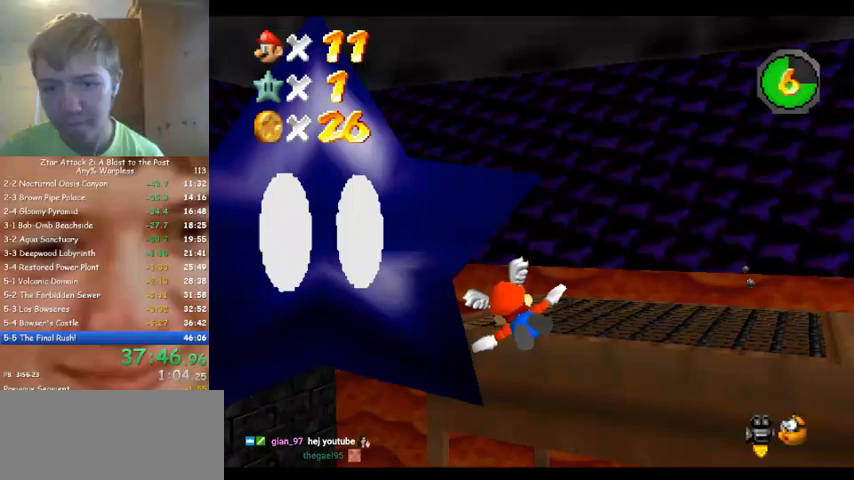
{"dt_ms": 500, "buttons": [], "left_stick": "right", "events": [[33, "left_stick", "down-left"], [200, "left_stick", "down"], [467, "left_stick", "right"]]}
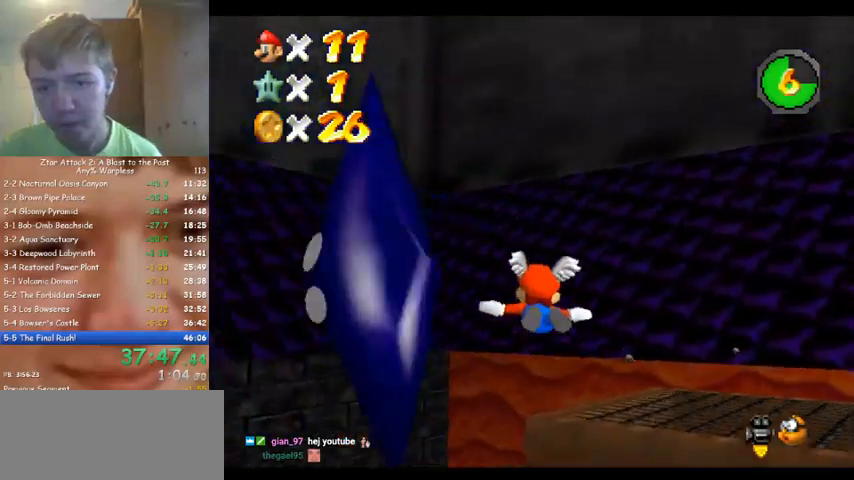
{"dt_ms": 500, "buttons": [], "left_stick": "up-right", "events": [[367, "left_stick", "up-right"]]}
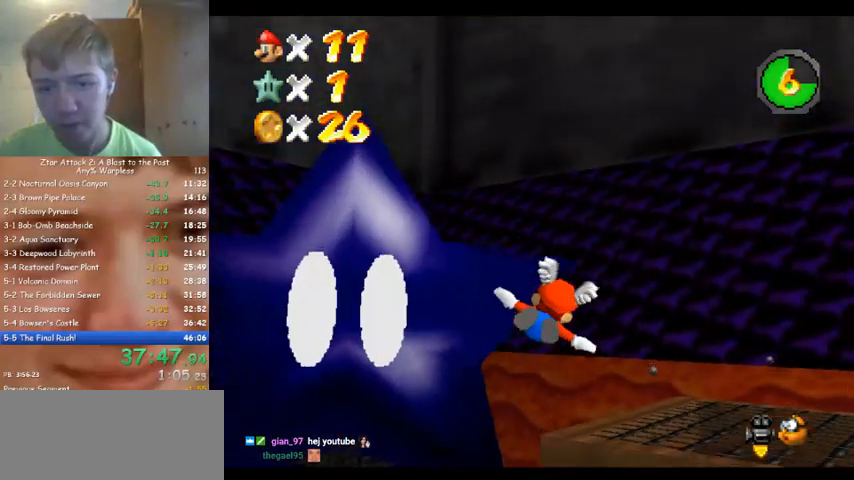
{"dt_ms": 500, "buttons": [], "left_stick": "center", "events": [[400, "left_stick", "center"]]}
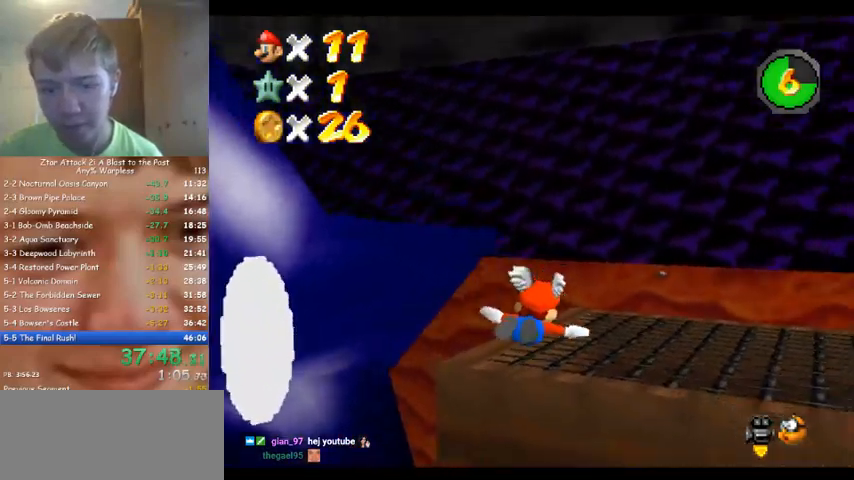
{"dt_ms": 500, "buttons": [], "left_stick": "center", "events": [[33, "left_stick", "right"], [133, "left_stick", "center"]]}
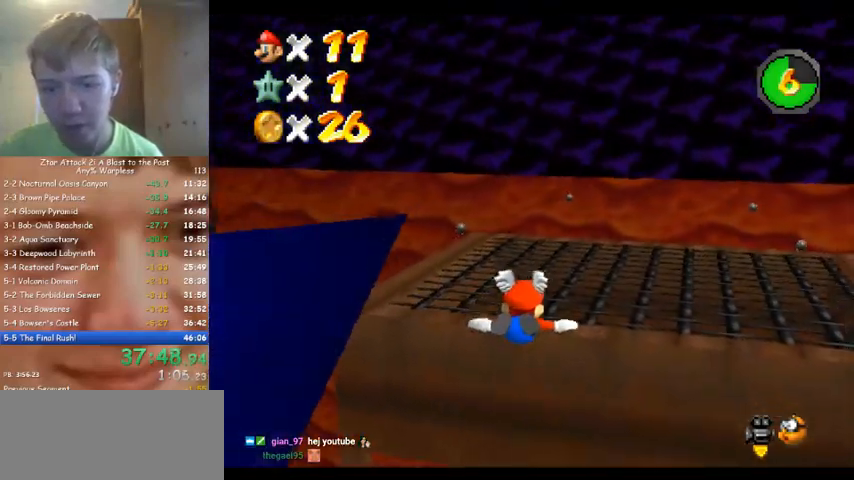
{"dt_ms": 500, "buttons": [], "left_stick": "center", "events": [[167, "left_stick", "right"], [433, "left_stick", "center"]]}
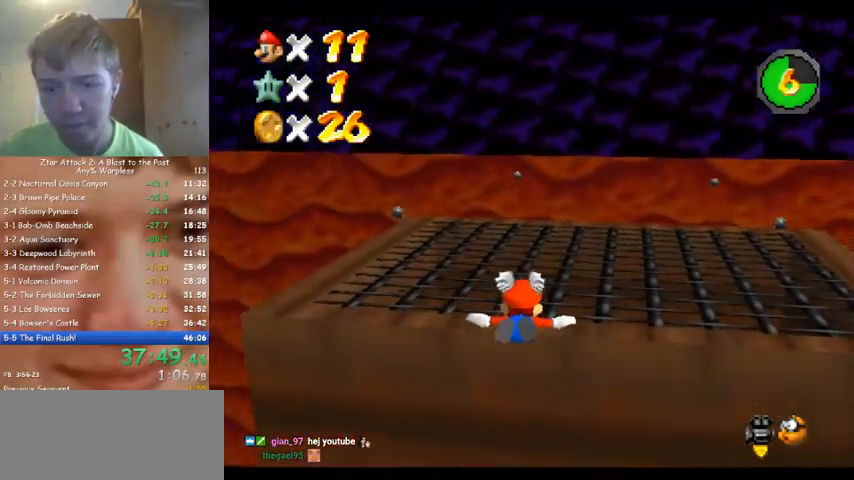
{"dt_ms": 500, "buttons": [], "left_stick": "center", "events": []}
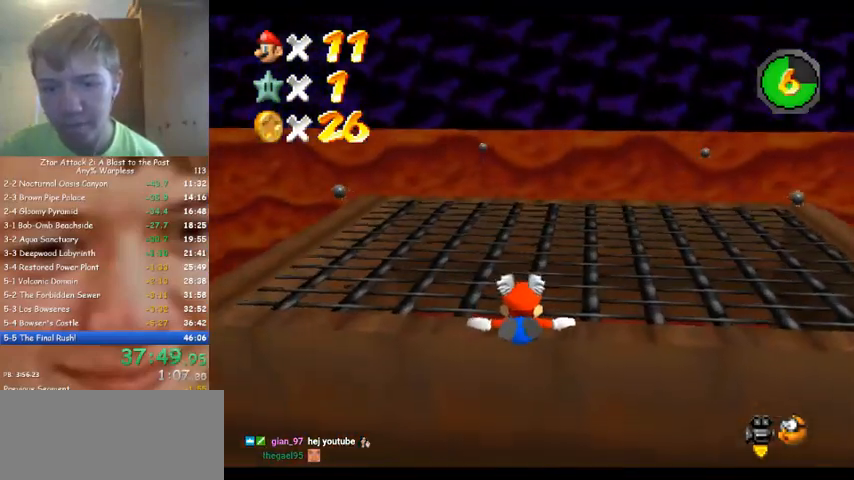
{"dt_ms": 500, "buttons": [], "left_stick": "center", "events": [[200, "left_stick", "down"], [467, "left_stick", "center"]]}
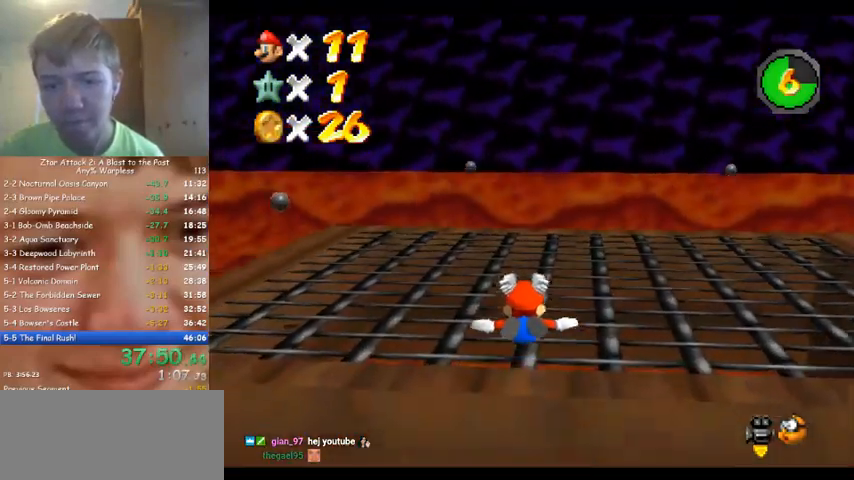
{"dt_ms": 500, "buttons": [], "left_stick": "up", "events": [[100, "left_stick", "up"]]}
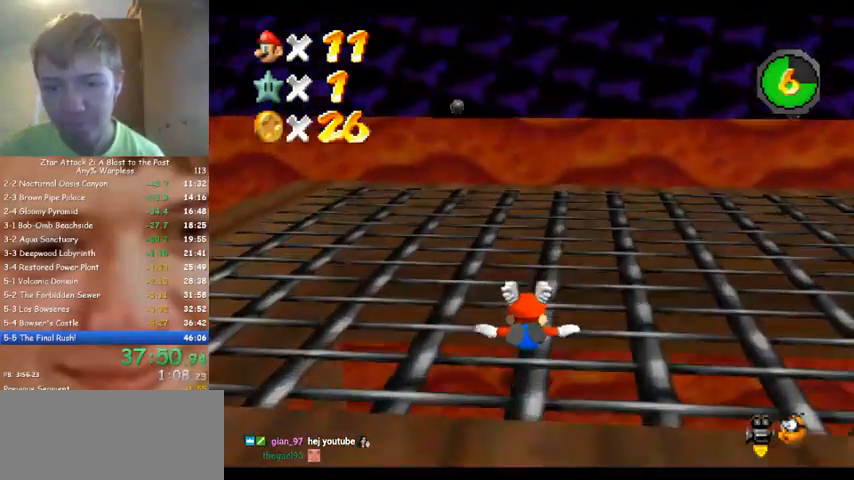
{"dt_ms": 500, "buttons": [], "left_stick": "left", "events": [[400, "C_LEFT", "down"], [400, "left_stick", "left"], [500, "C_LEFT", "up"]]}
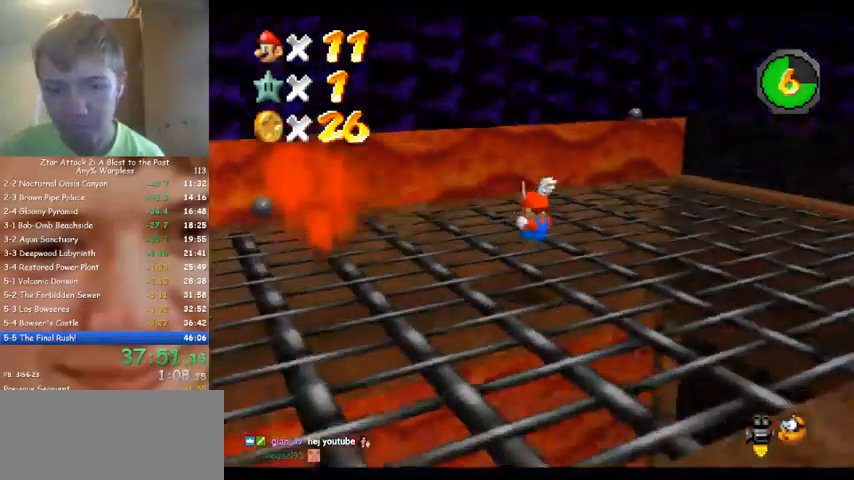
{"dt_ms": 500, "buttons": [], "left_stick": "up", "events": [[67, "C_LEFT", "down"], [200, "C_LEFT", "up"], [200, "left_stick", "up-left"], [267, "C_LEFT", "down"], [367, "C_LEFT", "up"], [467, "left_stick", "up"]]}
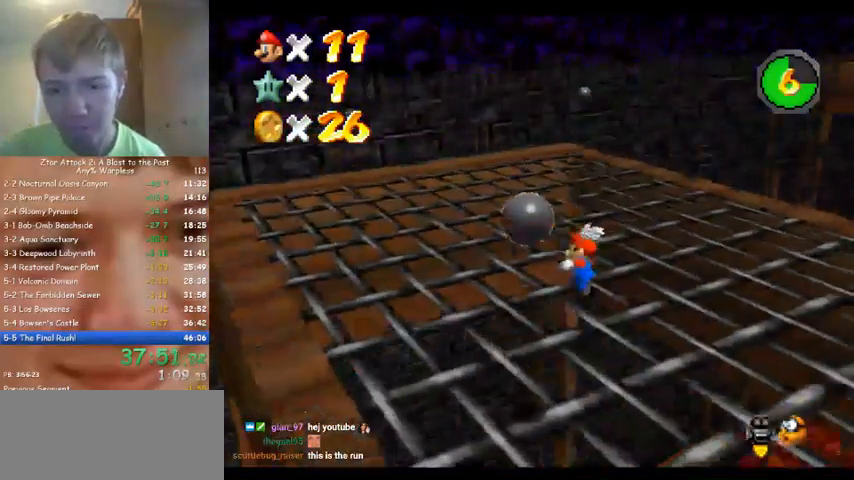
{"dt_ms": 500, "buttons": [], "left_stick": "up", "events": [[267, "C_LEFT", "down"], [267, "left_stick", "center"], [367, "C_LEFT", "up"], [433, "left_stick", "up"]]}
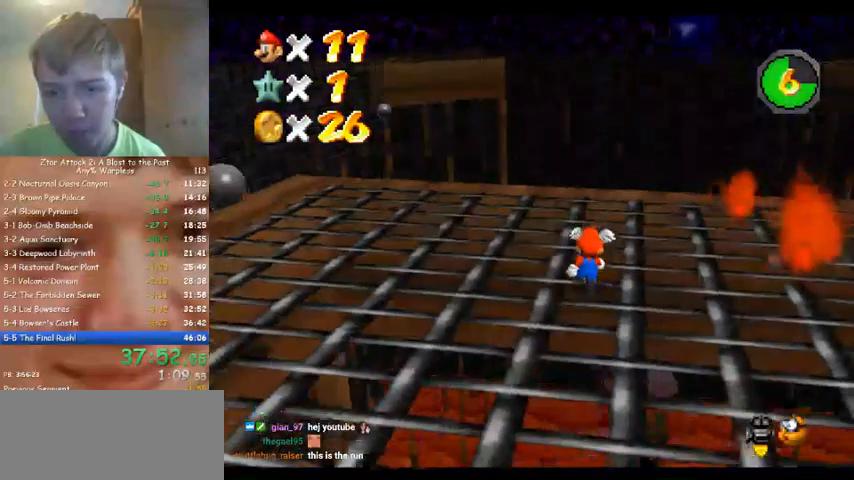
{"dt_ms": 500, "buttons": [], "left_stick": "down-left", "events": [[167, "left_stick", "center"], [333, "left_stick", "down"], [433, "left_stick", "down-left"]]}
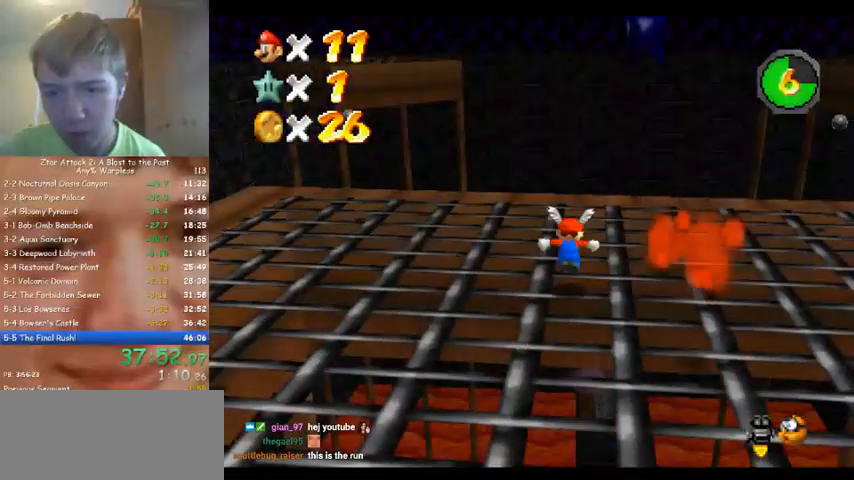
{"dt_ms": 500, "buttons": [], "left_stick": "down-left", "events": [[167, "left_stick", "left"], [433, "left_stick", "down-left"]]}
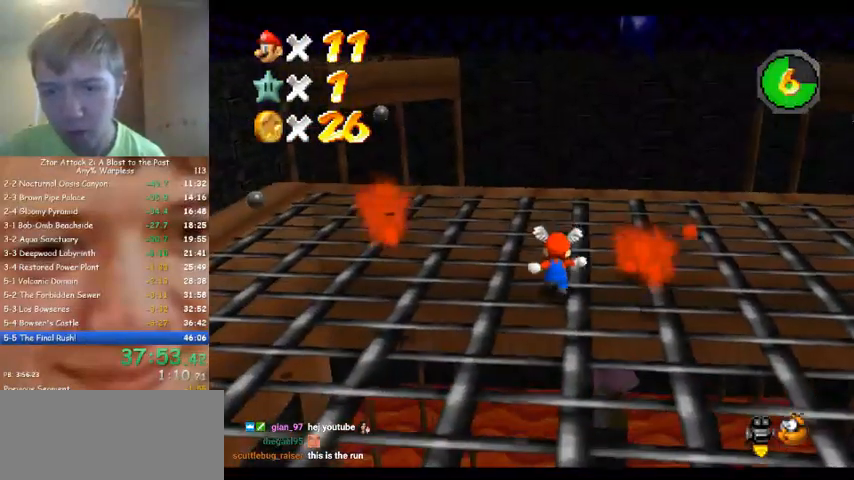
{"dt_ms": 500, "buttons": [], "left_stick": "right", "events": [[33, "left_stick", "down"], [133, "left_stick", "right"]]}
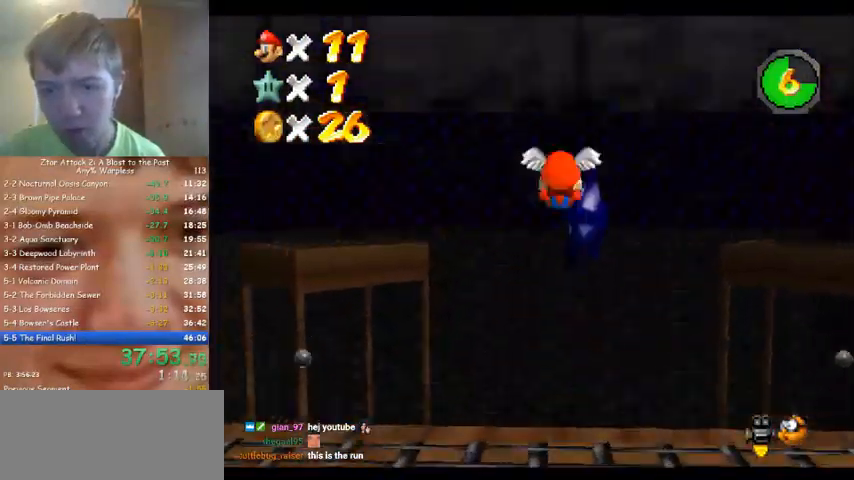
{"dt_ms": 500, "buttons": [], "left_stick": "up-right", "events": [[133, "left_stick", "center"], [367, "left_stick", "up-right"]]}
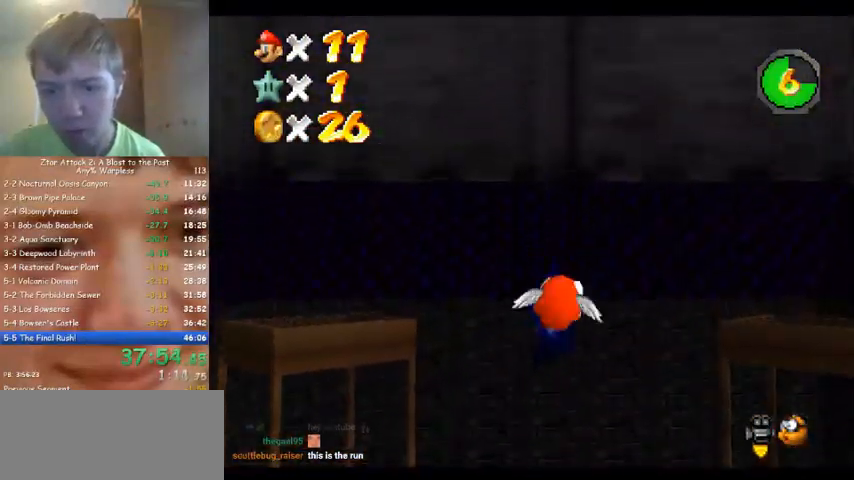
{"dt_ms": 500, "buttons": [], "left_stick": "down-left", "events": [[67, "left_stick", "center"], [300, "left_stick", "left"], [433, "left_stick", "down-left"]]}
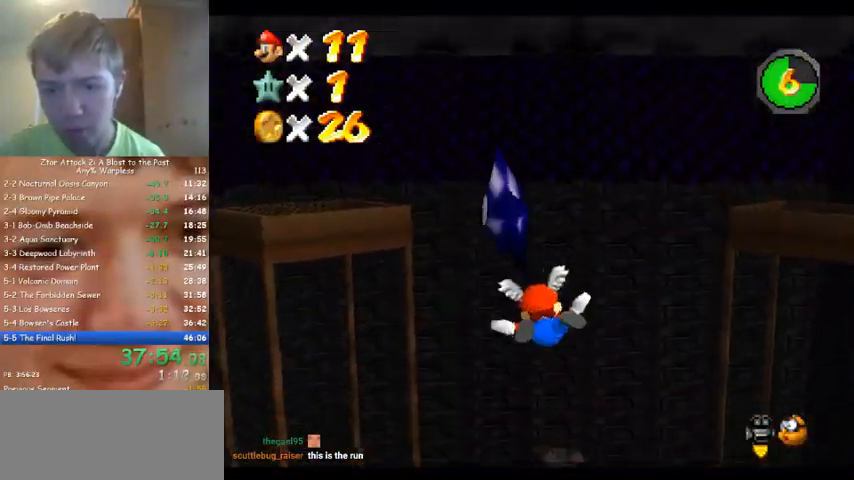
{"dt_ms": 1000, "buttons": [], "left_stick": "center", "events": [[233, "left_stick", "left"], [567, "left_stick", "center"], [733, "left_stick", "right"], [900, "left_stick", "center"]]}
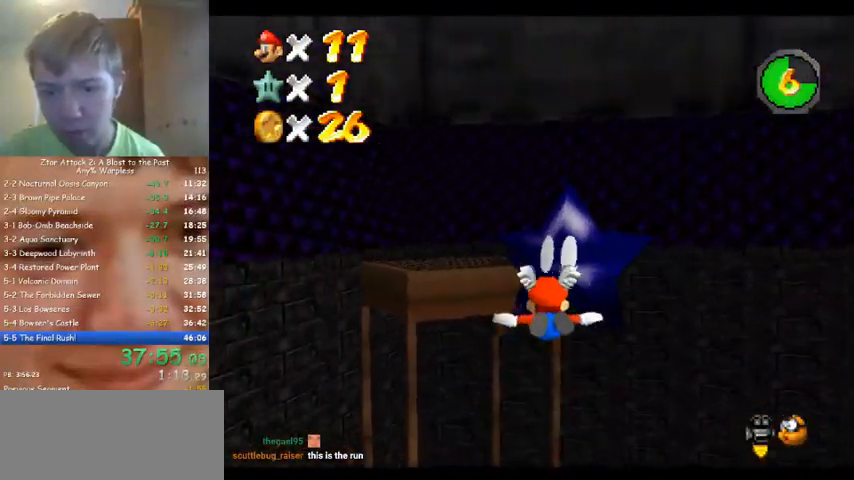
{"dt_ms": 500, "buttons": [], "left_stick": "right", "events": [[133, "left_stick", "right"], [333, "left_stick", "center"], [433, "left_stick", "right"]]}
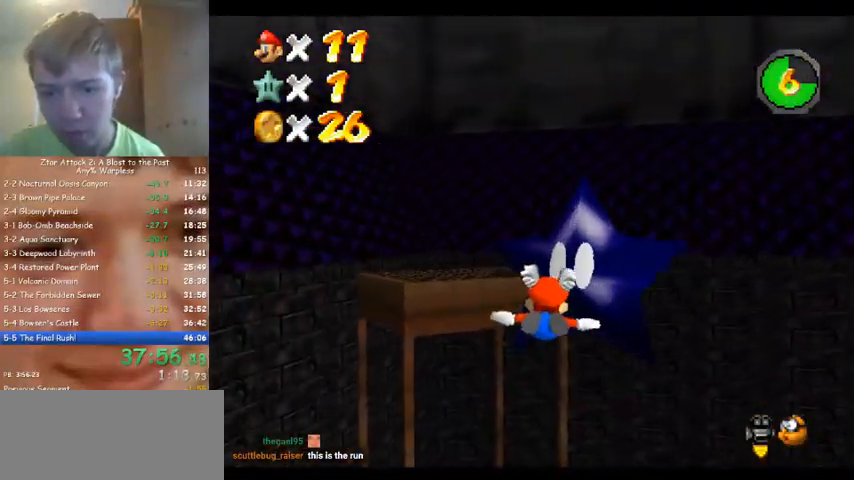
{"dt_ms": 500, "buttons": [], "left_stick": "right", "events": [[233, "left_stick", "center"], [367, "left_stick", "right"]]}
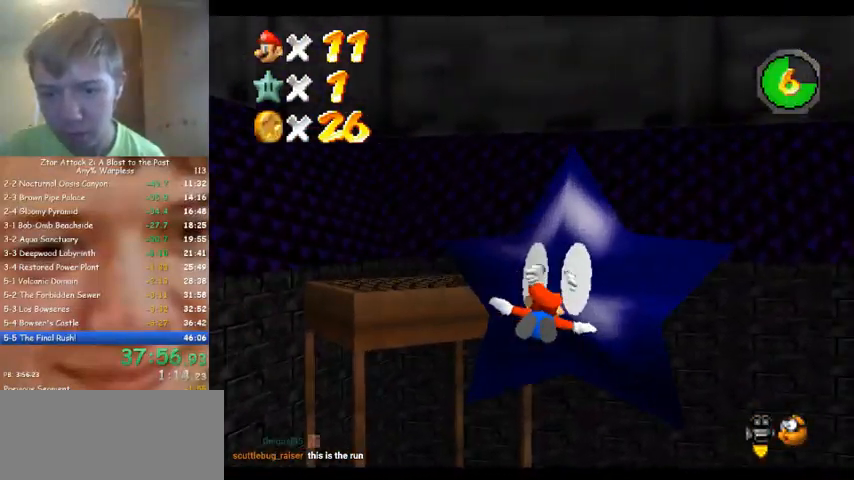
{"dt_ms": 500, "buttons": [], "left_stick": "right", "events": [[100, "left_stick", "center"], [167, "left_stick", "right"]]}